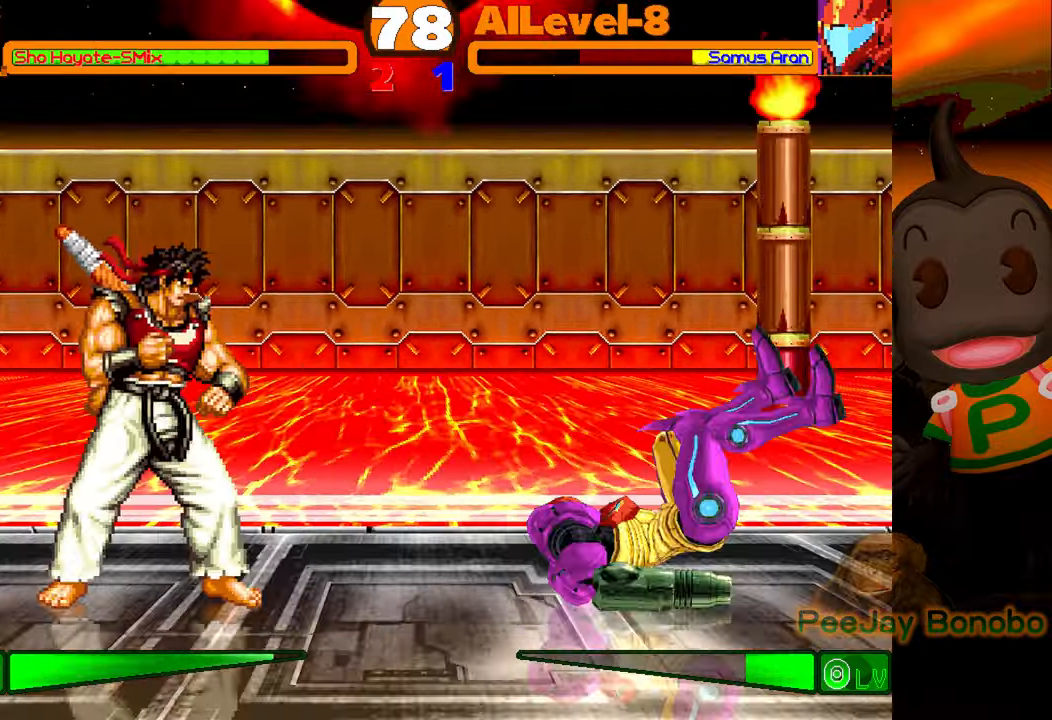
Gameplay with a controller (PlayStation layout); each line is a JSON object with the inputs held at the frame after it. "events" lists button and stick changes between this image and that frame as [ms after this image, input, new state], when the widget could be followed in between. Not read: L3 R3 left_stick right_stick.
{"buttons": [], "events": [[217, "DPAD_LEFT", "down"], [250, "DPAD_LEFT", "up"], [367, "CROSS", "down"], [467, "CROSS", "up"]]}
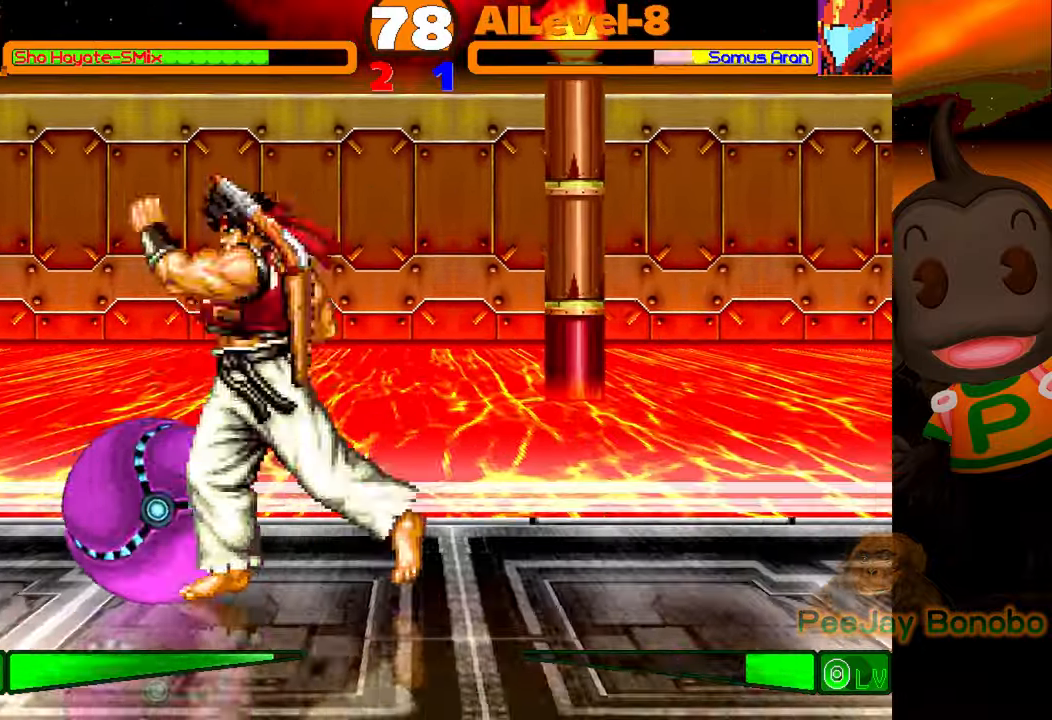
{"buttons": [], "events": [[50, "CIRCLE", "down"], [184, "DPAD_DOWN", "down"], [200, "CIRCLE", "up"], [267, "DPAD_RIGHT", "down"], [300, "DPAD_DOWN", "up"], [334, "CIRCLE", "down"], [367, "DPAD_RIGHT", "up"], [484, "CIRCLE", "up"]]}
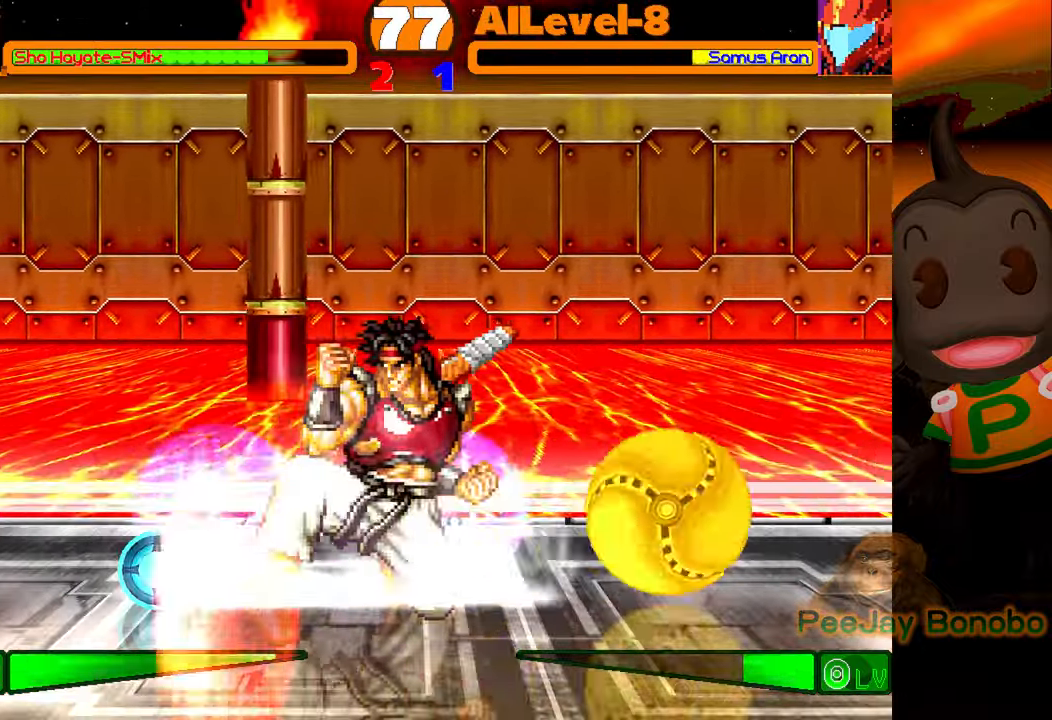
{"buttons": [], "events": [[200, "DPAD_DOWN", "down"], [267, "DPAD_LEFT", "down"], [317, "DPAD_DOWN", "up"], [350, "CIRCLE", "down"], [367, "DPAD_LEFT", "up"], [484, "CIRCLE", "up"]]}
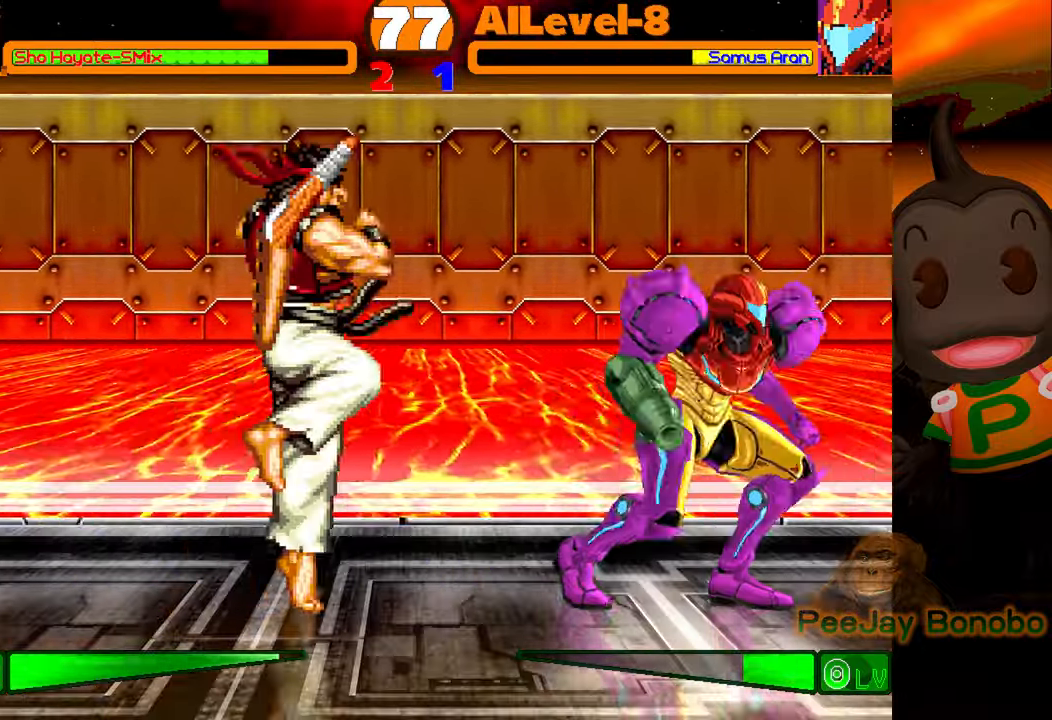
{"buttons": [], "events": []}
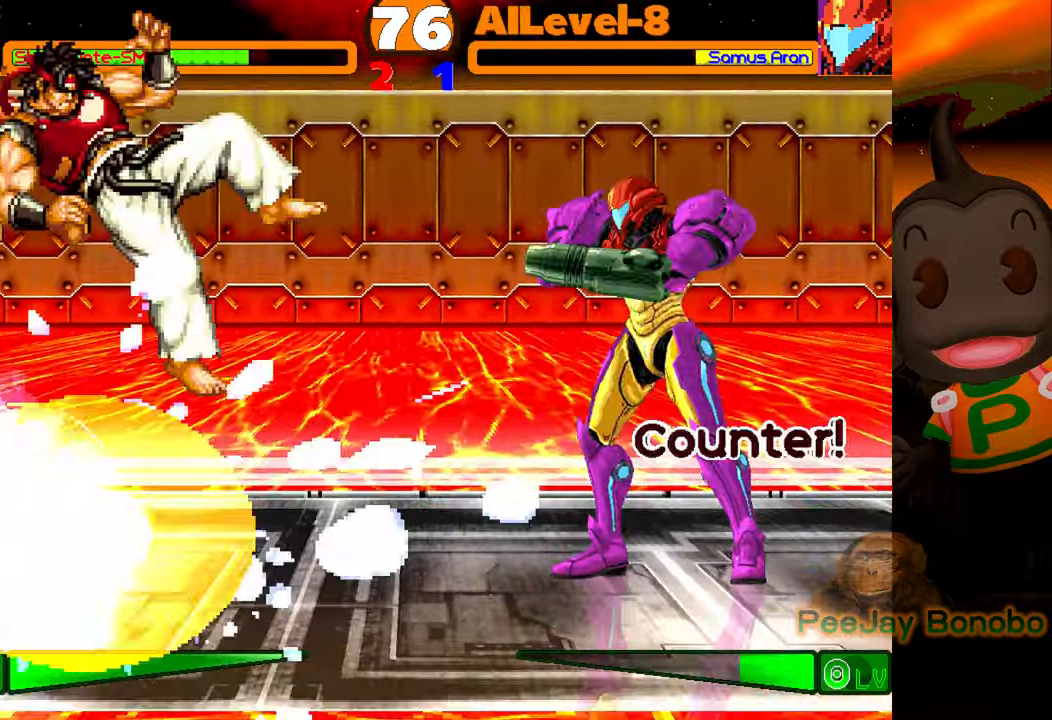
{"buttons": ["DPAD_LEFT"], "events": [[384, "DPAD_LEFT", "down"]]}
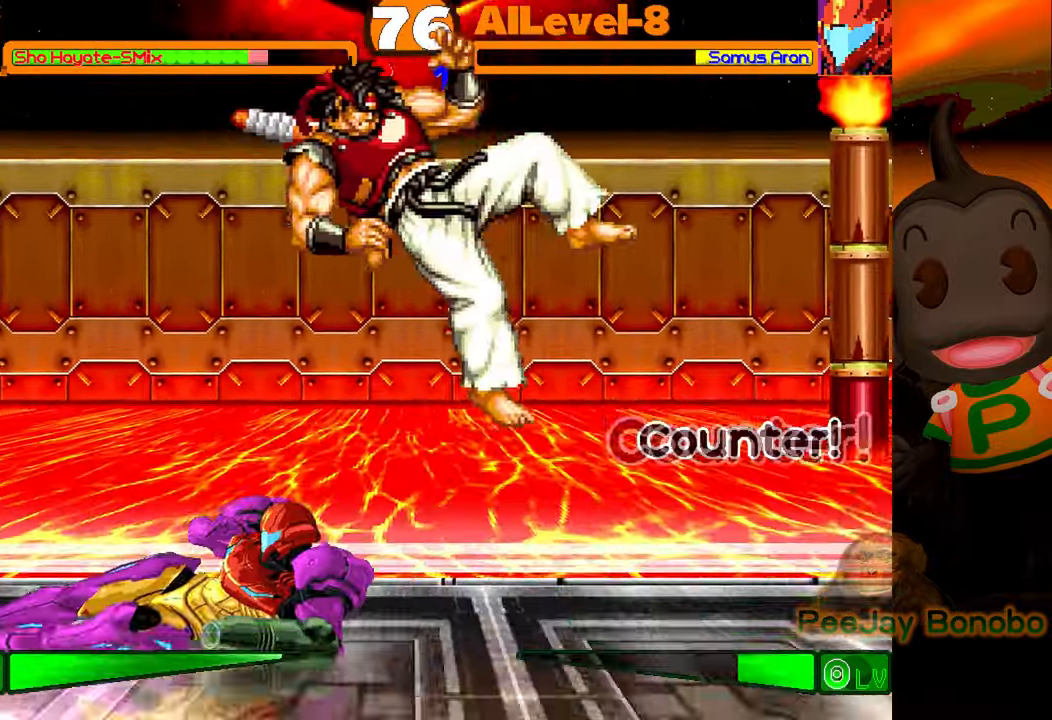
{"buttons": ["DPAD_RIGHT"], "events": [[84, "DPAD_LEFT", "up"], [234, "DPAD_RIGHT", "down"]]}
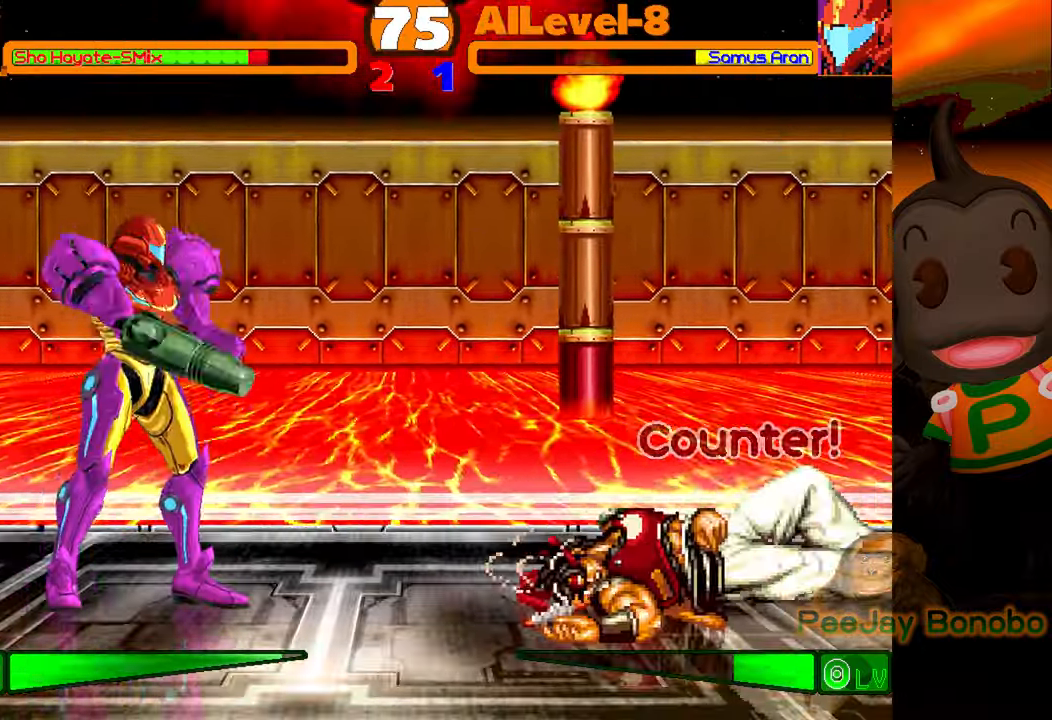
{"buttons": ["DPAD_DOWN", "DPAD_RIGHT"], "events": [[17, "DPAD_DOWN", "down"]]}
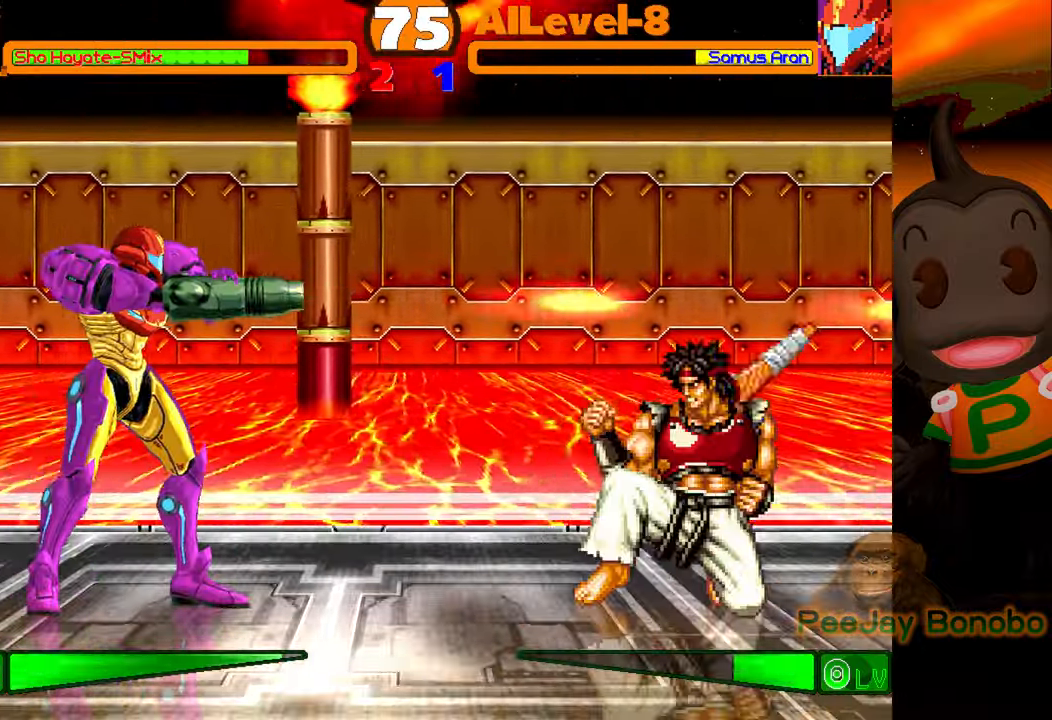
{"buttons": ["DPAD_DOWN"], "events": [[117, "DPAD_DOWN", "up"], [367, "DPAD_RIGHT", "up"], [500, "DPAD_DOWN", "down"]]}
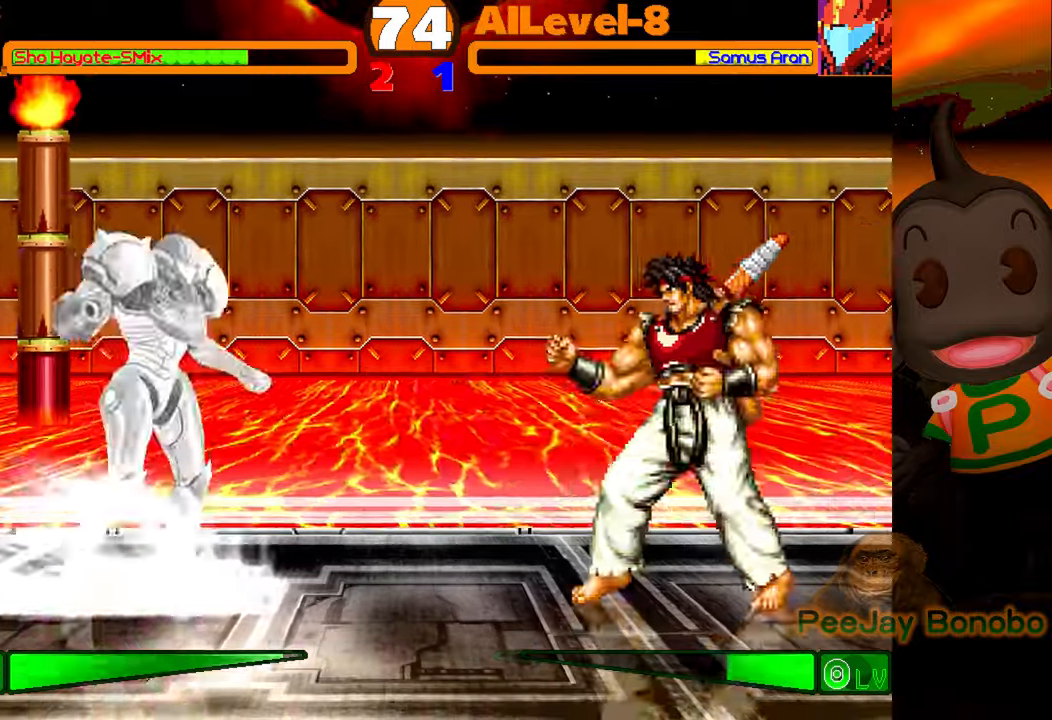
{"buttons": ["DPAD_UP", "DPAD_LEFT"], "events": [[150, "DPAD_DOWN", "up"], [150, "DPAD_LEFT", "down"], [167, "DPAD_UP", "down"]]}
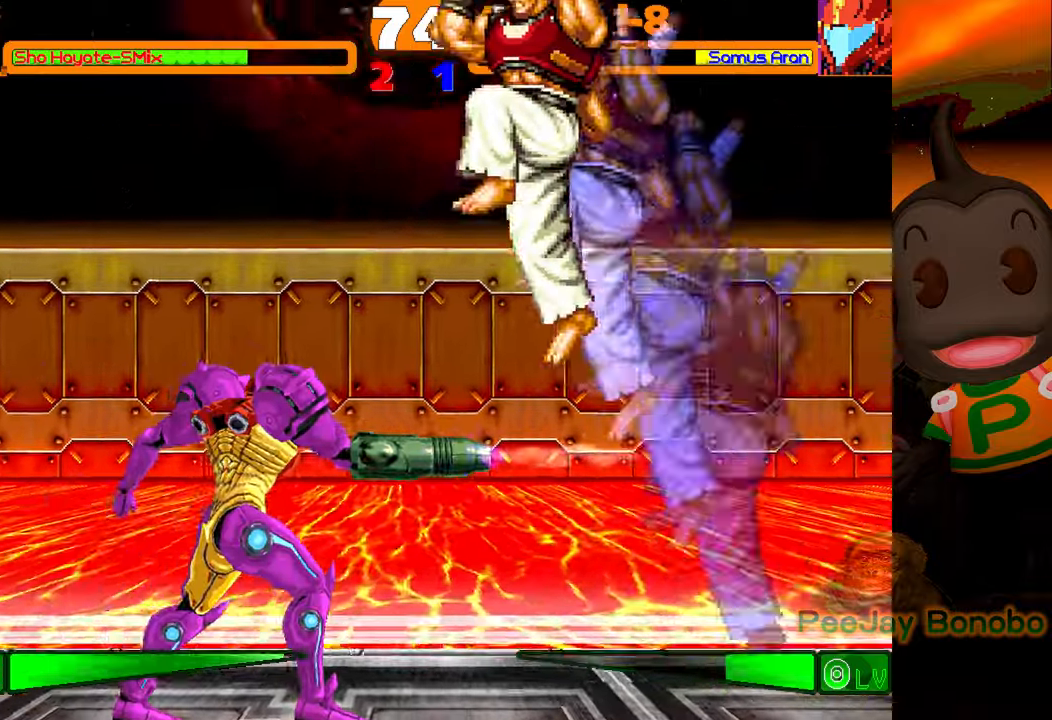
{"buttons": ["CIRCLE"], "events": [[17, "DPAD_UP", "up"], [34, "DPAD_LEFT", "up"], [200, "CROSS", "down"], [300, "CROSS", "up"], [384, "CIRCLE", "down"]]}
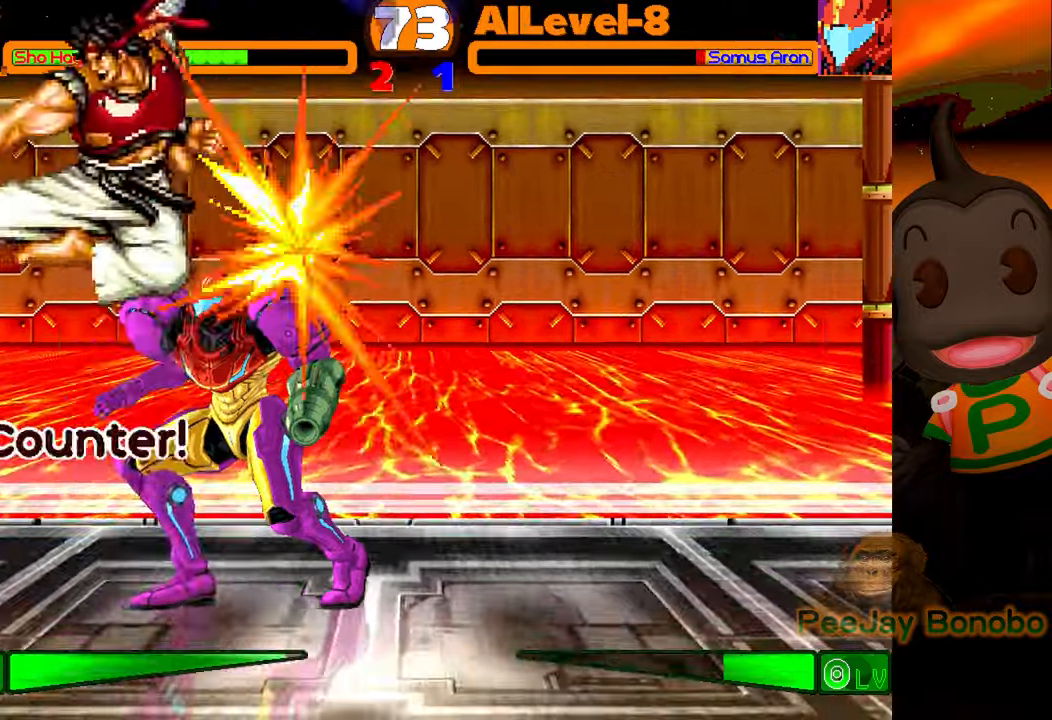
{"buttons": ["CIRCLE"], "events": [[67, "CIRCLE", "up"], [250, "CROSS", "down"], [334, "CROSS", "up"], [400, "CIRCLE", "down"]]}
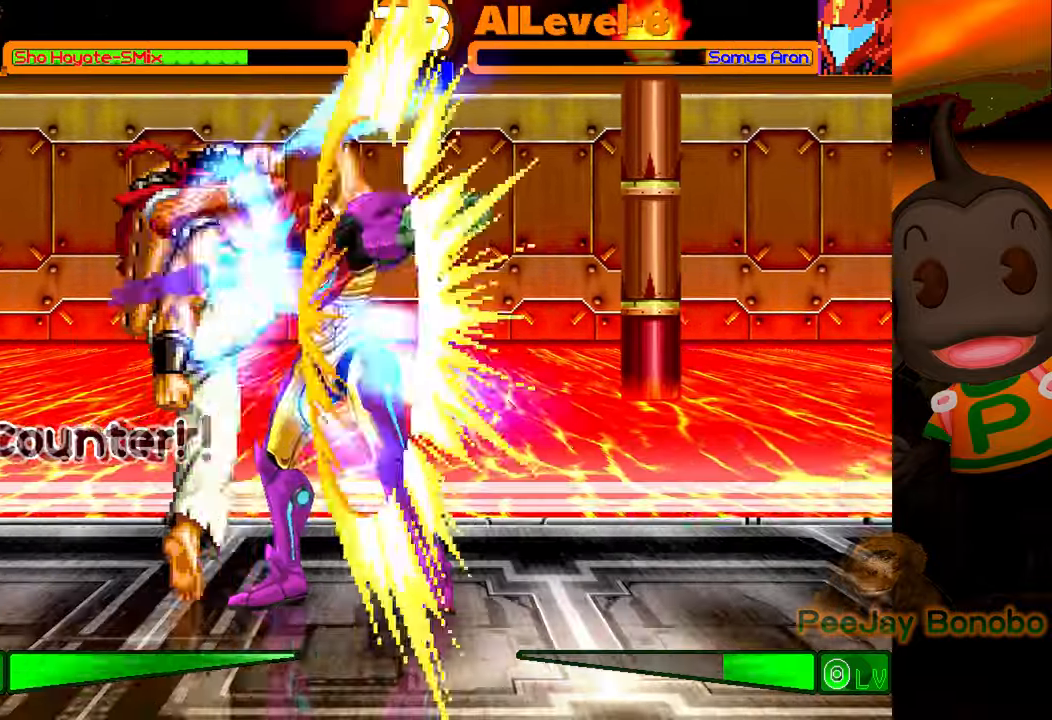
{"buttons": ["DPAD_UP", "DPAD_RIGHT"], "events": [[34, "CIRCLE", "up"], [67, "DPAD_DOWN", "down"], [167, "DPAD_LEFT", "down"], [200, "DPAD_DOWN", "up"], [300, "DPAD_LEFT", "up"], [450, "DPAD_RIGHT", "down"], [450, "DPAD_UP", "down"]]}
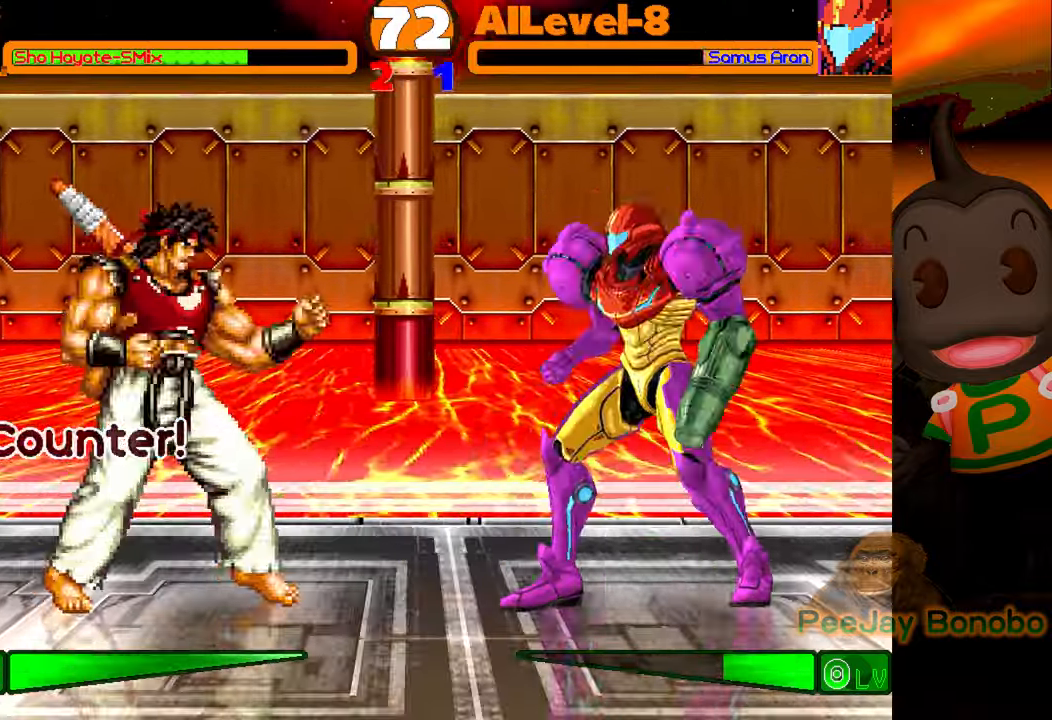
{"buttons": ["CIRCLE"], "events": [[217, "CROSS", "down"], [234, "DPAD_UP", "up"], [284, "DPAD_RIGHT", "up"], [300, "CROSS", "up"], [367, "CIRCLE", "down"]]}
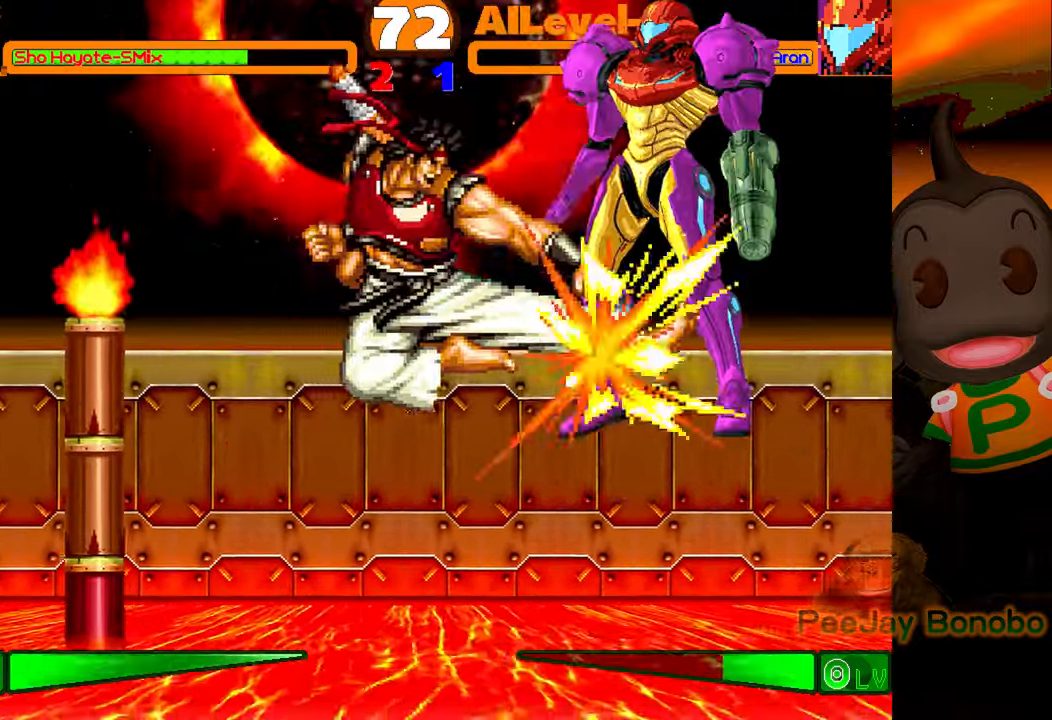
{"buttons": ["DPAD_UP", "DPAD_RIGHT"], "events": [[134, "CIRCLE", "up"], [234, "DPAD_RIGHT", "down"], [300, "DPAD_UP", "down"]]}
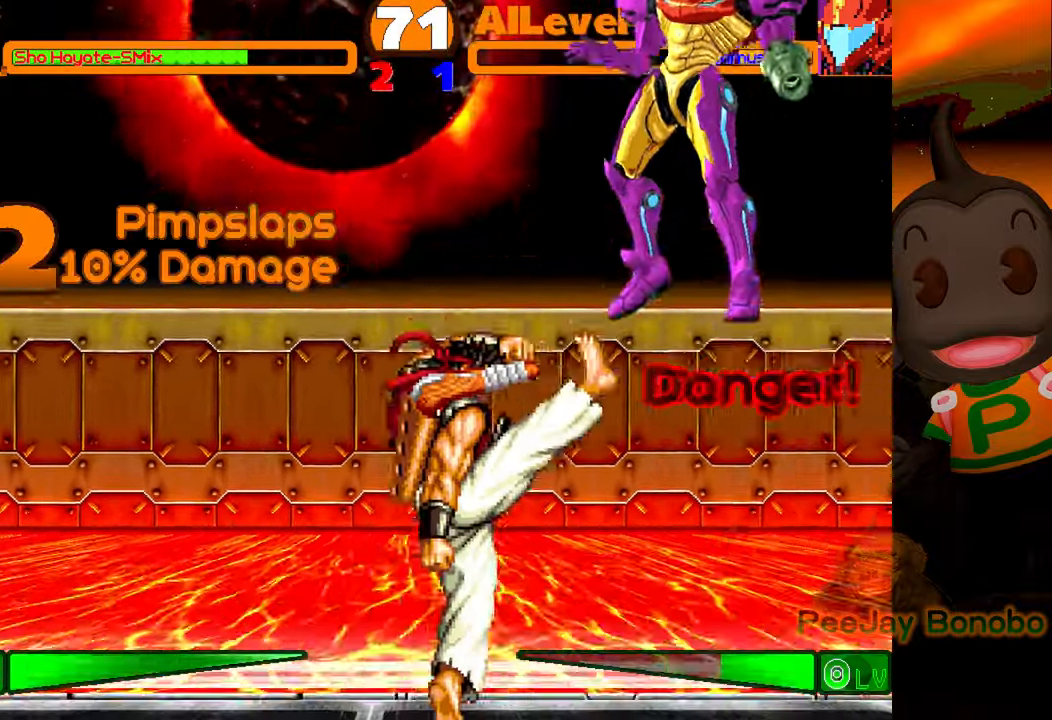
{"buttons": [], "events": [[150, "CROSS", "down"], [217, "DPAD_UP", "up"], [234, "CROSS", "up"], [250, "DPAD_RIGHT", "up"], [300, "CIRCLE", "down"], [500, "CIRCLE", "up"]]}
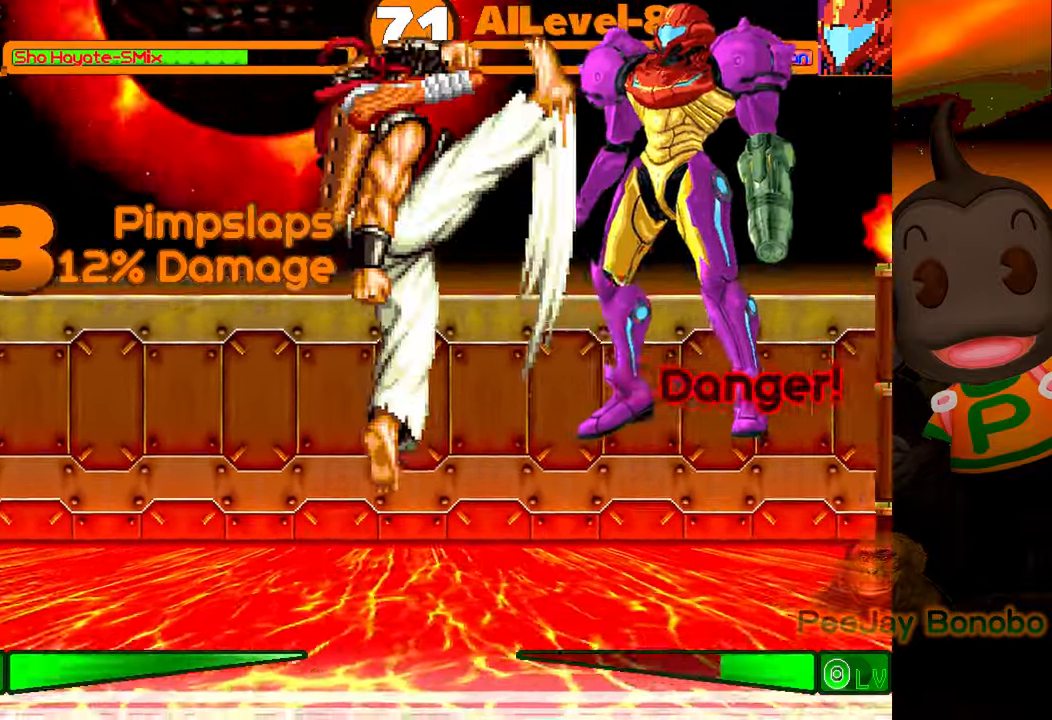
{"buttons": [], "events": [[267, "DPAD_DOWN", "down"], [400, "DPAD_DOWN", "up"]]}
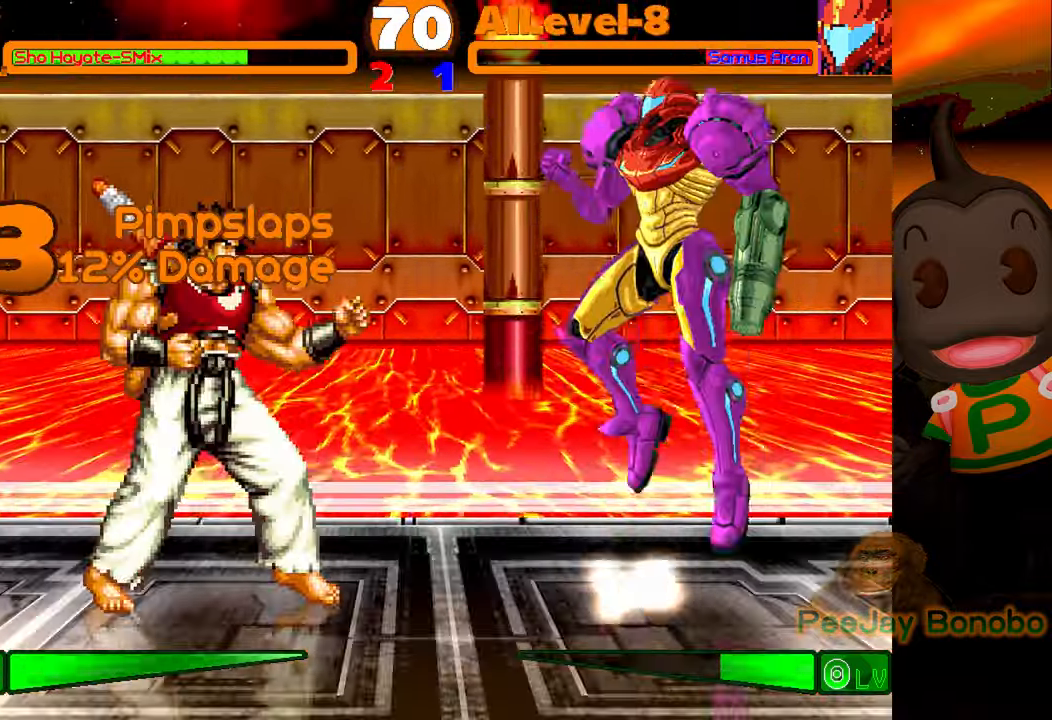
{"buttons": [], "events": [[117, "DPAD_RIGHT", "down"], [117, "DPAD_UP", "down"], [350, "CROSS", "down"], [417, "DPAD_UP", "up"], [434, "CROSS", "up"], [434, "DPAD_RIGHT", "up"]]}
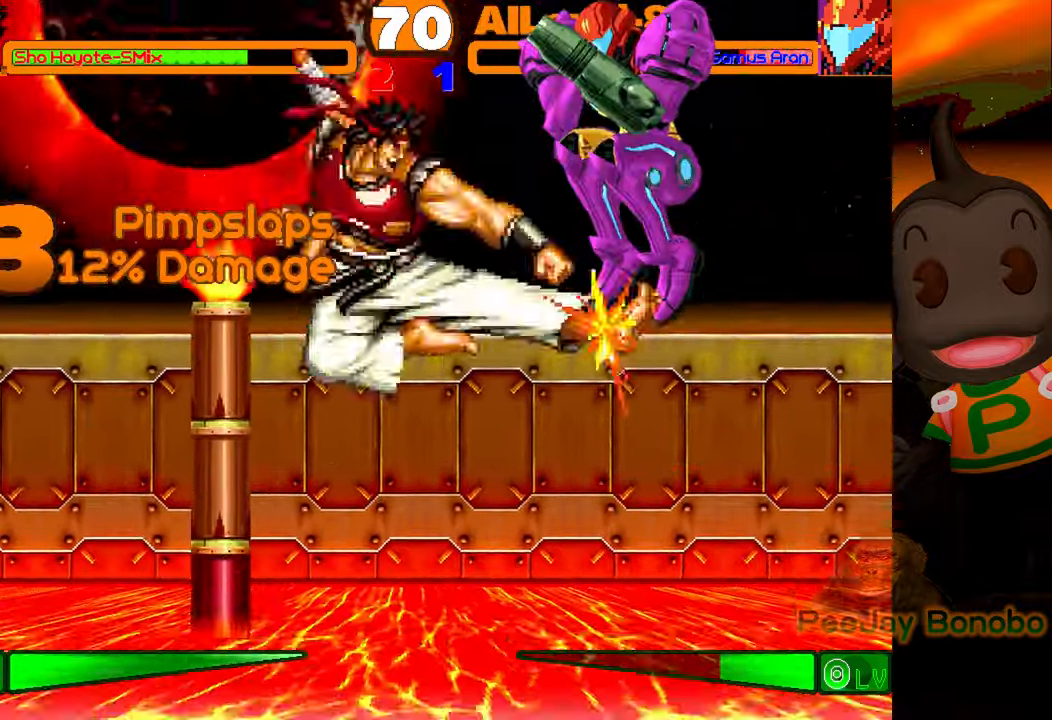
{"buttons": [], "events": [[17, "CIRCLE", "down"], [184, "CIRCLE", "up"]]}
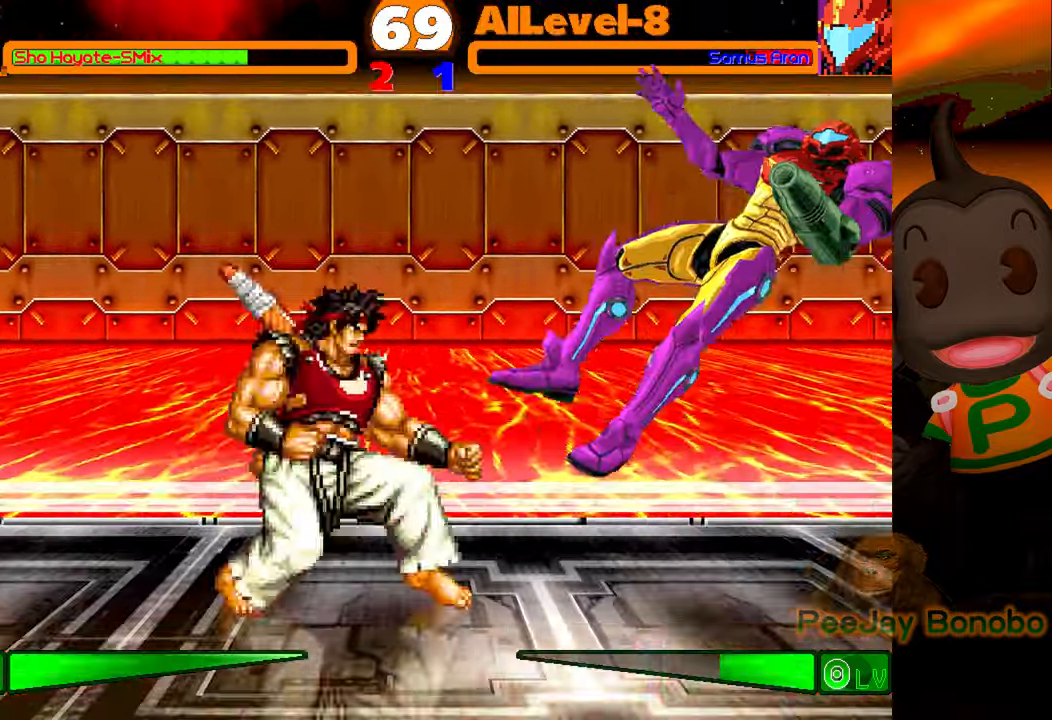
{"buttons": [], "events": [[34, "DPAD_RIGHT", "down"], [50, "DPAD_UP", "down"], [300, "DPAD_UP", "up"], [317, "DPAD_RIGHT", "up"], [350, "CROSS", "down"], [434, "CROSS", "up"]]}
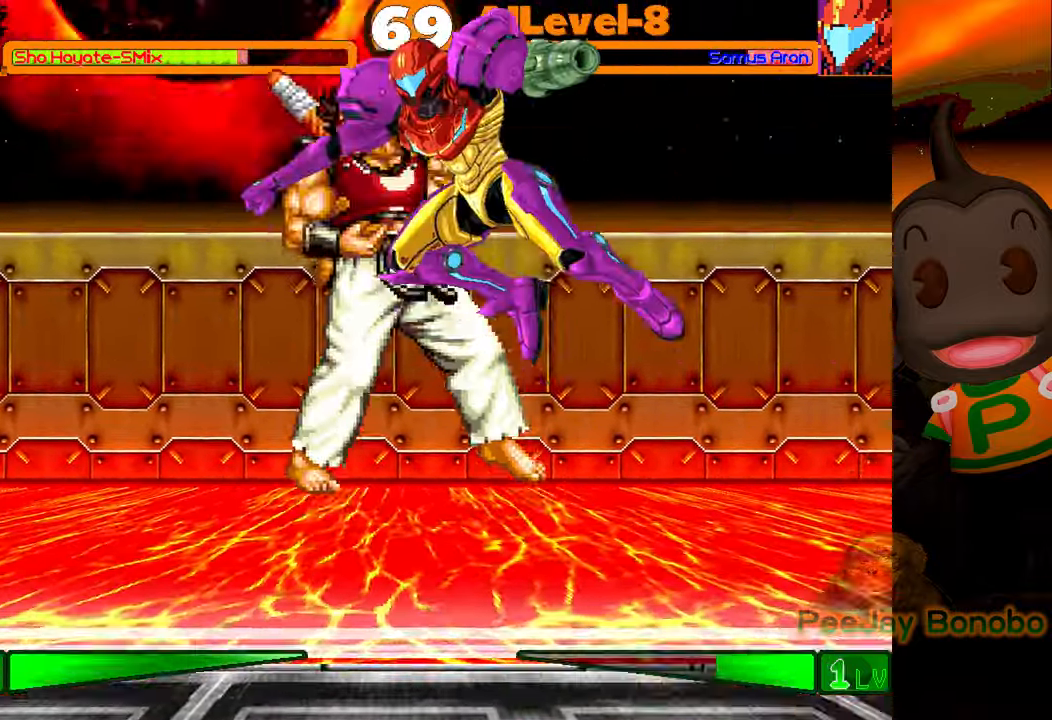
{"buttons": ["DPAD_LEFT"], "events": [[17, "CIRCLE", "down"], [184, "CIRCLE", "up"], [250, "DPAD_LEFT", "down"]]}
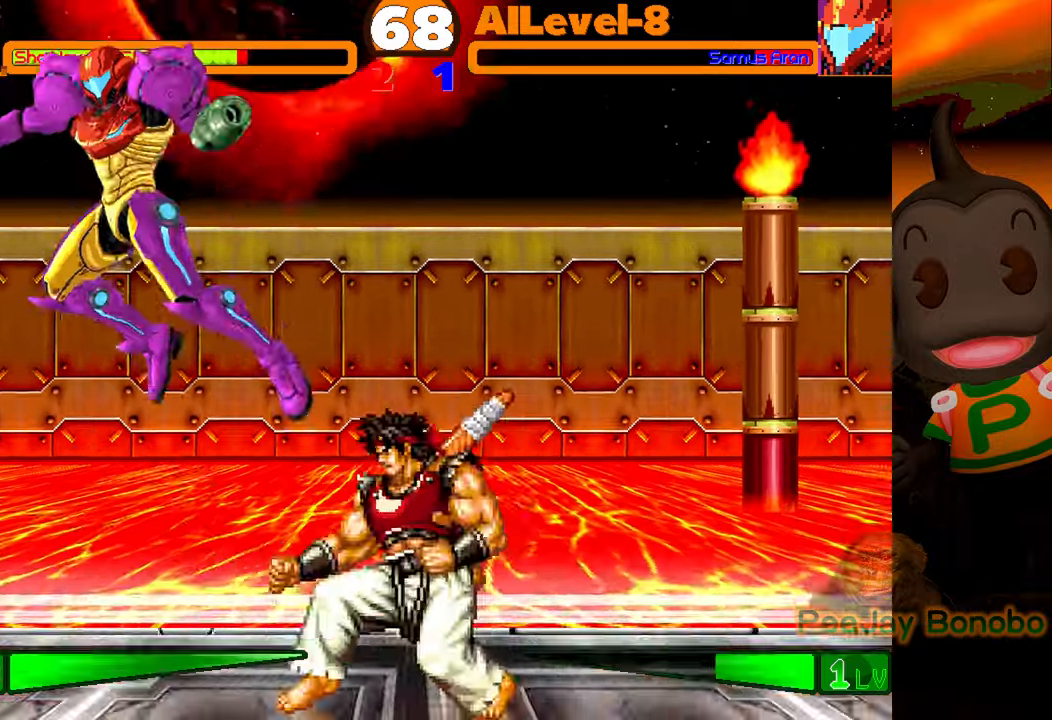
{"buttons": ["DPAD_RIGHT"], "events": [[150, "DPAD_LEFT", "up"], [234, "DPAD_RIGHT", "down"]]}
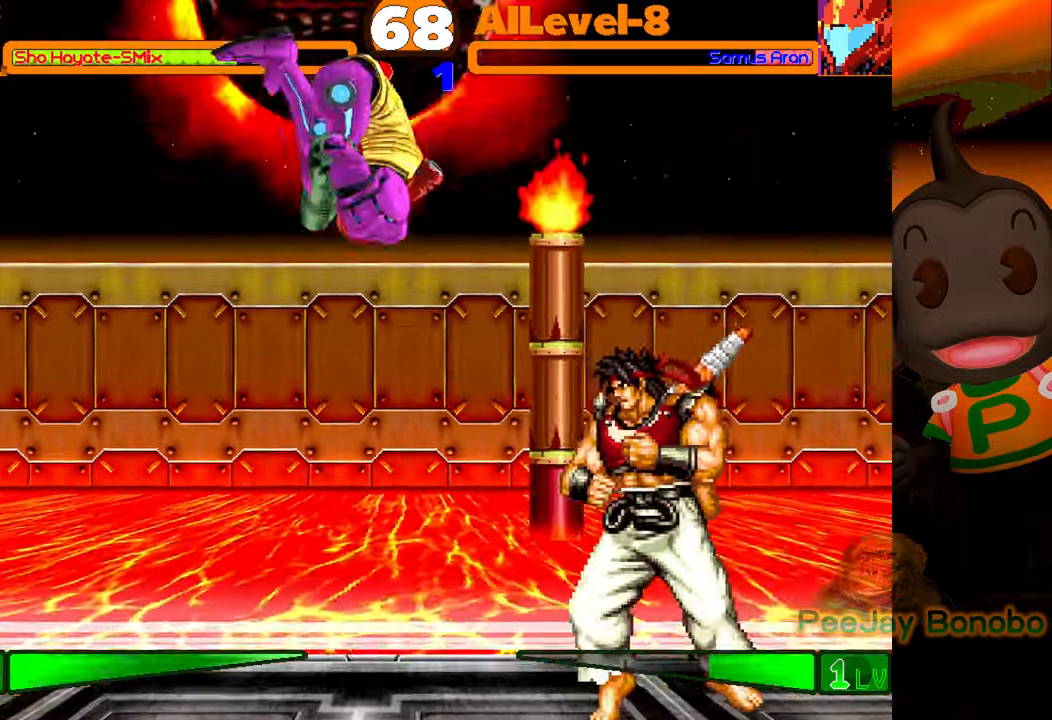
{"buttons": ["DPAD_DOWN"], "events": [[284, "DPAD_RIGHT", "up"], [367, "DPAD_DOWN", "down"], [417, "DPAD_RIGHT", "down"], [450, "DPAD_DOWN", "up"], [500, "DPAD_DOWN", "down"], [500, "DPAD_RIGHT", "up"]]}
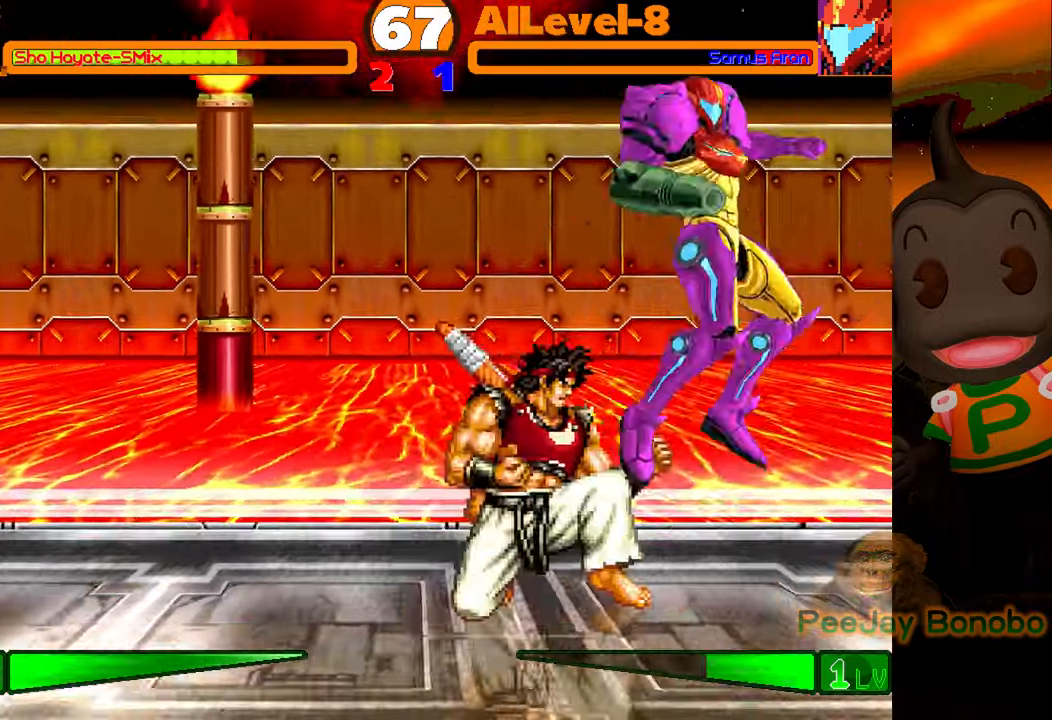
{"buttons": [], "events": [[50, "DPAD_RIGHT", "down"], [67, "DPAD_DOWN", "up"], [117, "TRIANGLE", "down"], [134, "DPAD_RIGHT", "up"], [234, "TRIANGLE", "up"]]}